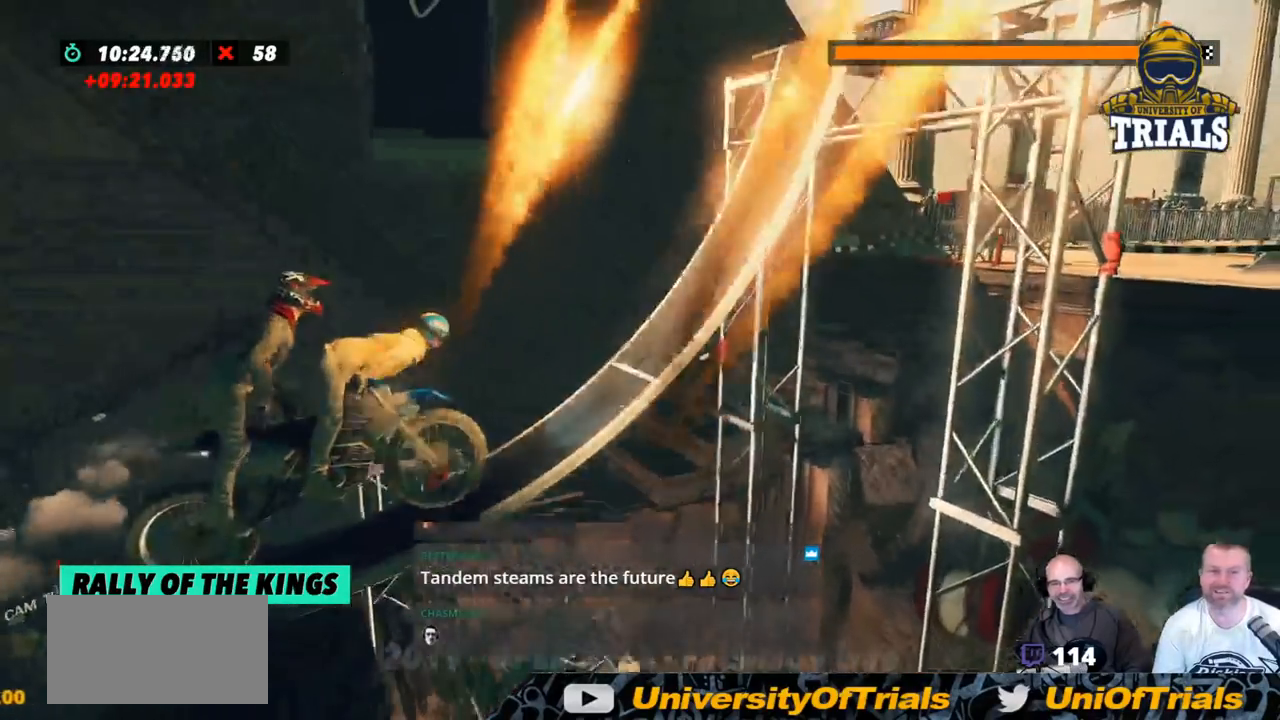
Gameplay with a controller (Xbox layout); each line is a JSON object with the inputs held at the frame after it. "events" lists button and stick changes between this image and that frame as [ms after this image, input, new state], when the widget could be followed in between. Not read: A B DPAD_DOWN DPAD_LEFT DPAD_RIGHT DPAD_UP L1 L3 R1 R3 SELECT START X Y right_stick.
{"buttons": ["R2"], "left_stick": "center", "events": []}
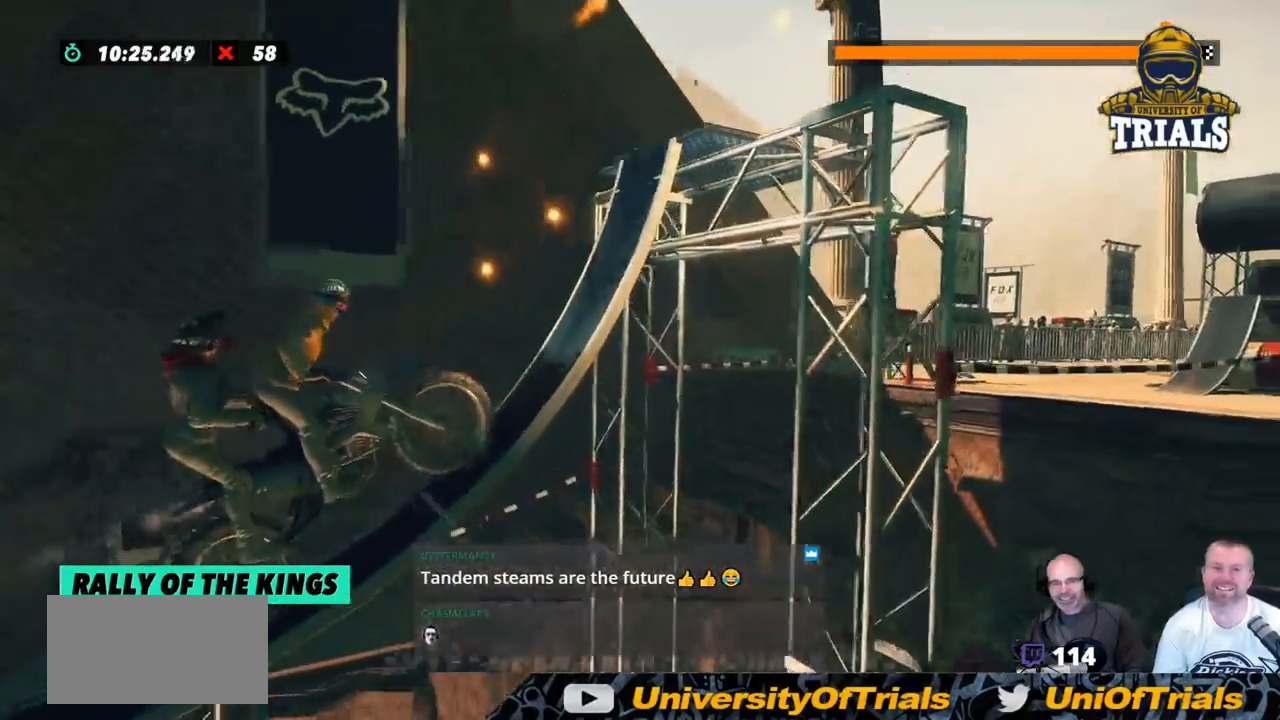
{"buttons": ["R2"], "left_stick": "right", "events": [[133, "left_stick", "right"], [350, "R2", "up"], [417, "R2", "down"]]}
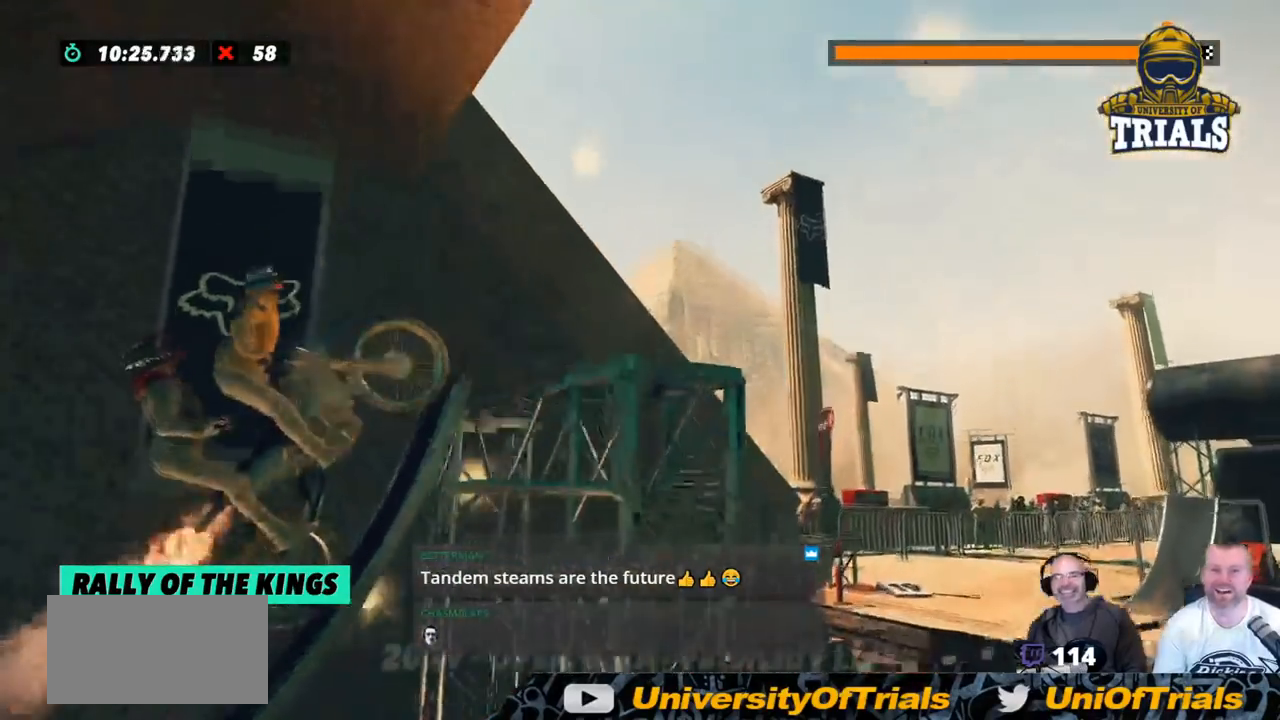
{"buttons": [], "left_stick": "left", "events": [[50, "R2", "up"], [451, "left_stick", "left"]]}
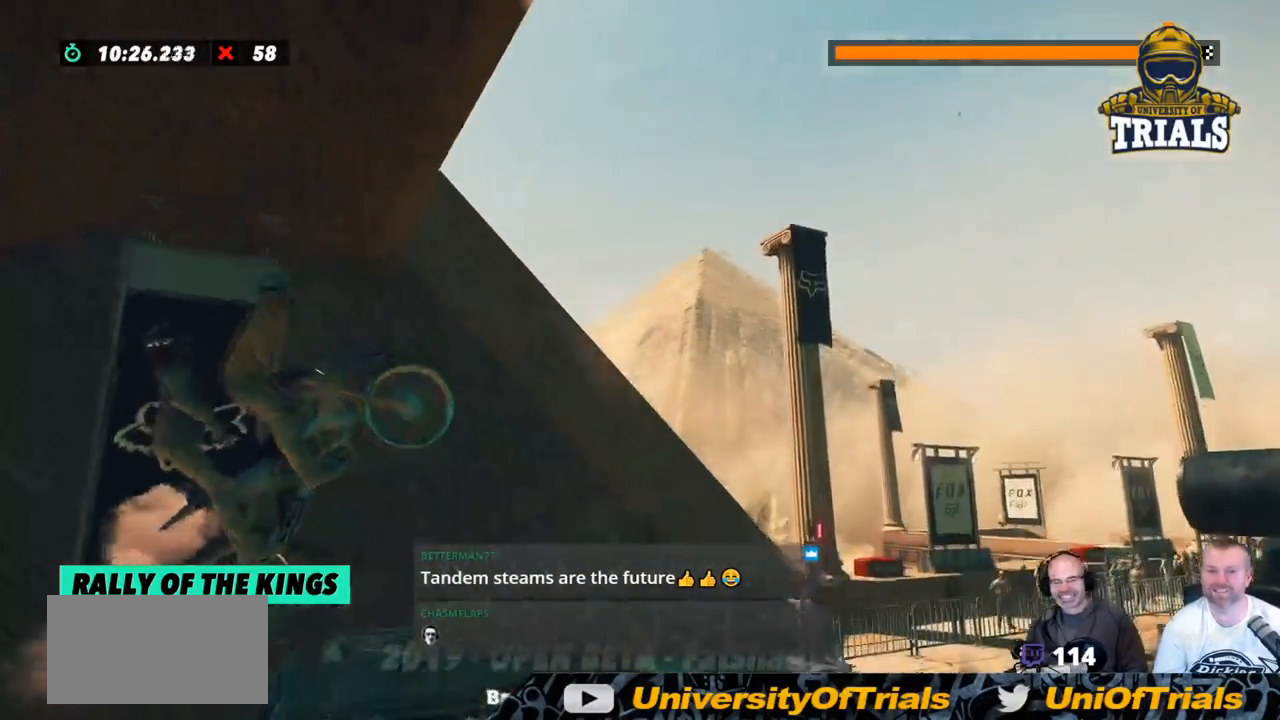
{"buttons": ["R2"], "left_stick": "left", "events": [[100, "left_stick", "center"], [251, "left_stick", "left"], [384, "R2", "down"]]}
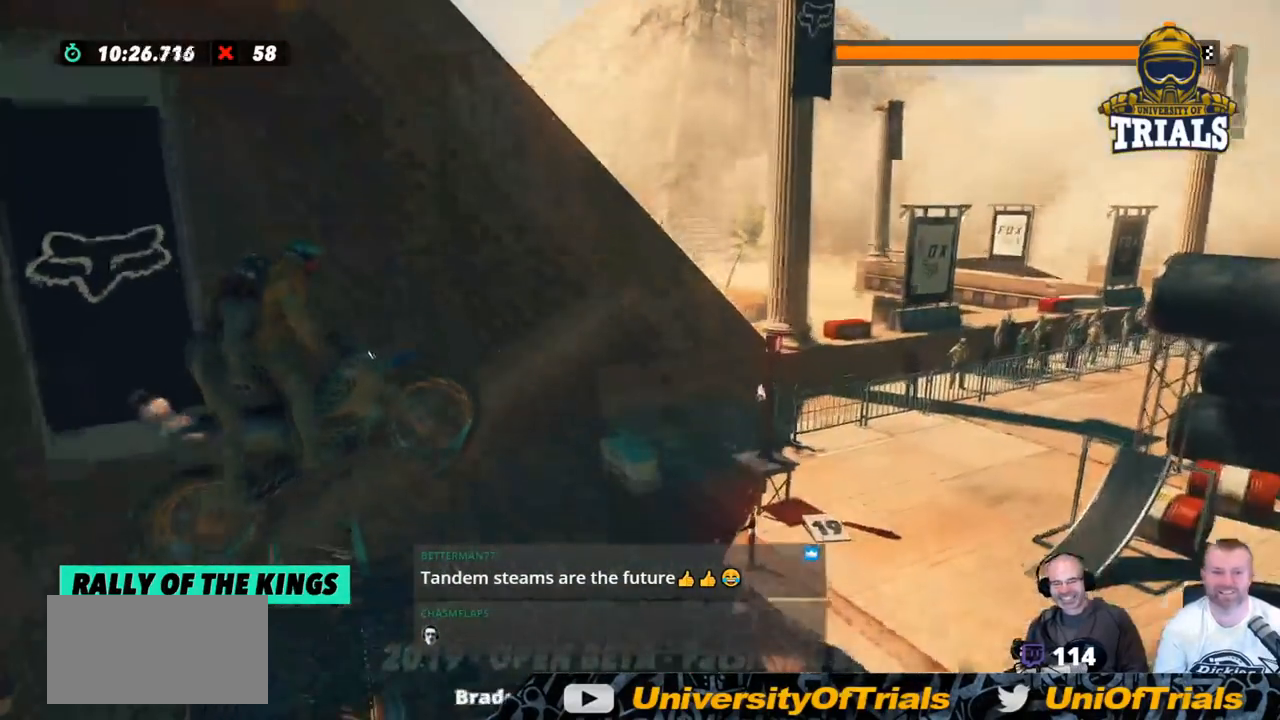
{"buttons": ["R2"], "left_stick": "right", "events": [[34, "left_stick", "center"], [101, "left_stick", "left"], [368, "left_stick", "right"]]}
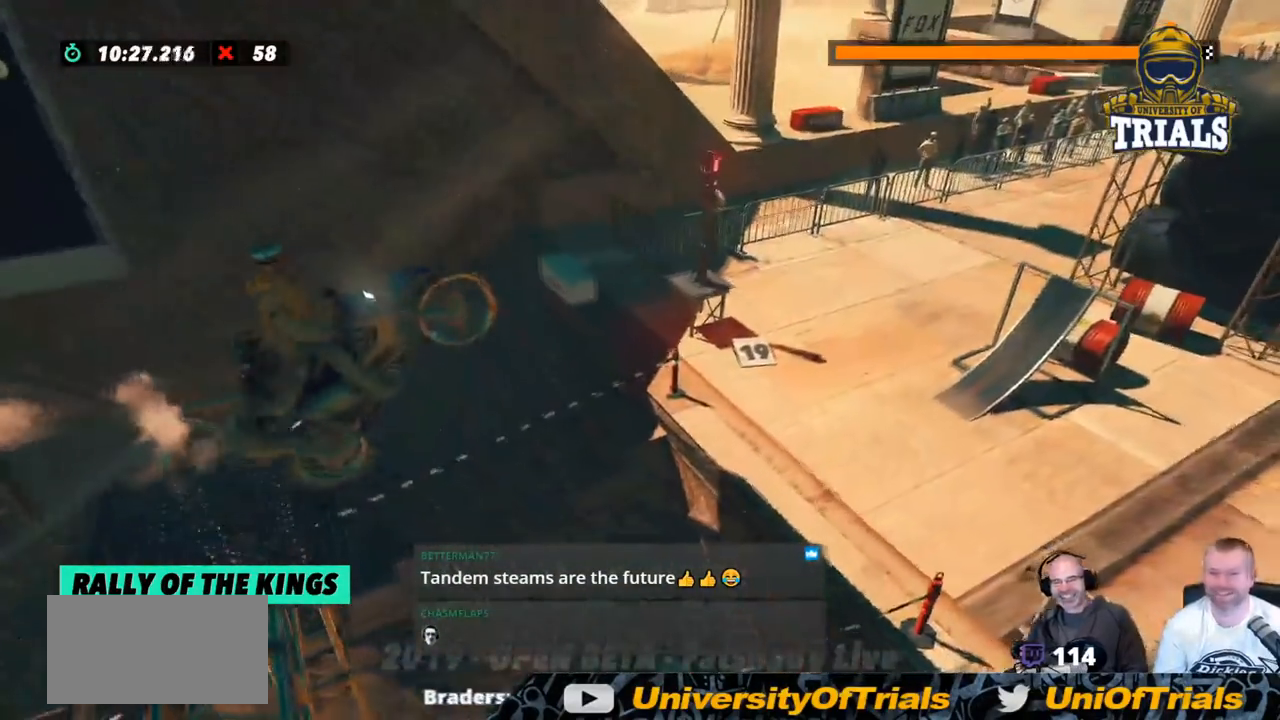
{"buttons": [], "left_stick": "center", "events": [[133, "L2", "down"], [150, "R2", "up"], [217, "L2", "up"], [367, "left_stick", "center"]]}
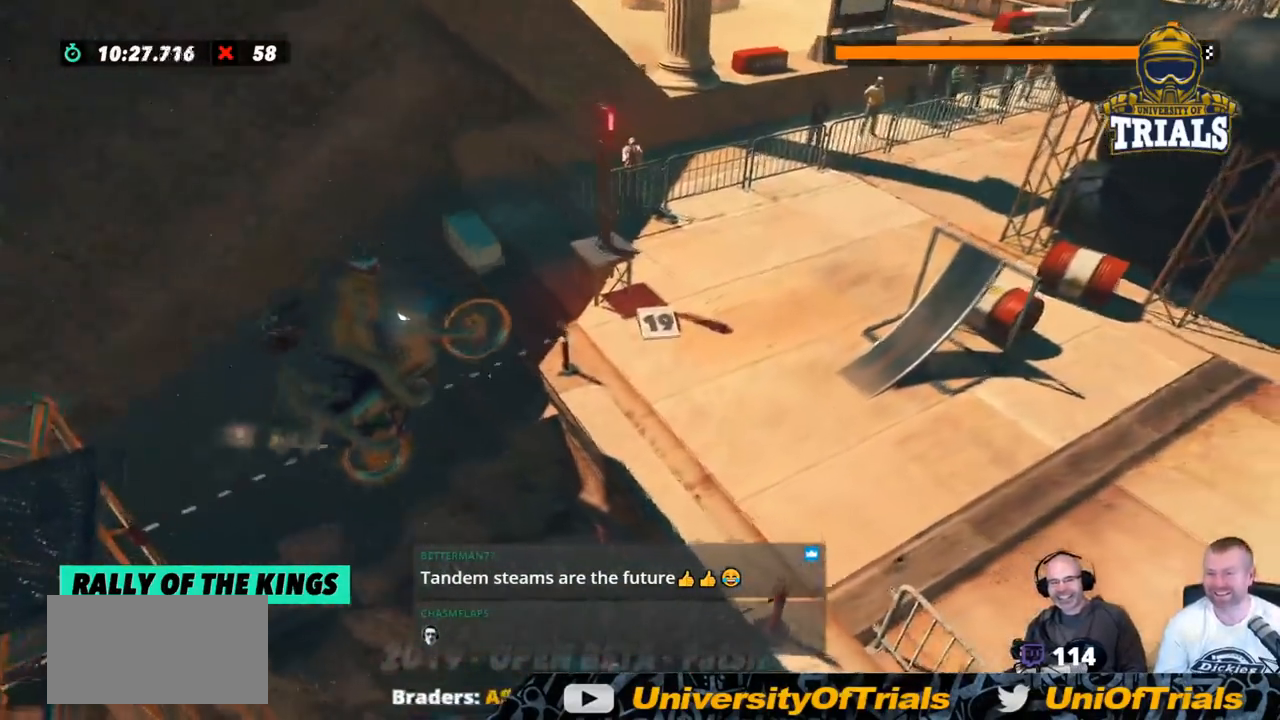
{"buttons": ["R2"], "left_stick": "right", "events": [[33, "left_stick", "right"], [167, "R2", "down"], [200, "left_stick", "center"], [284, "left_stick", "right"]]}
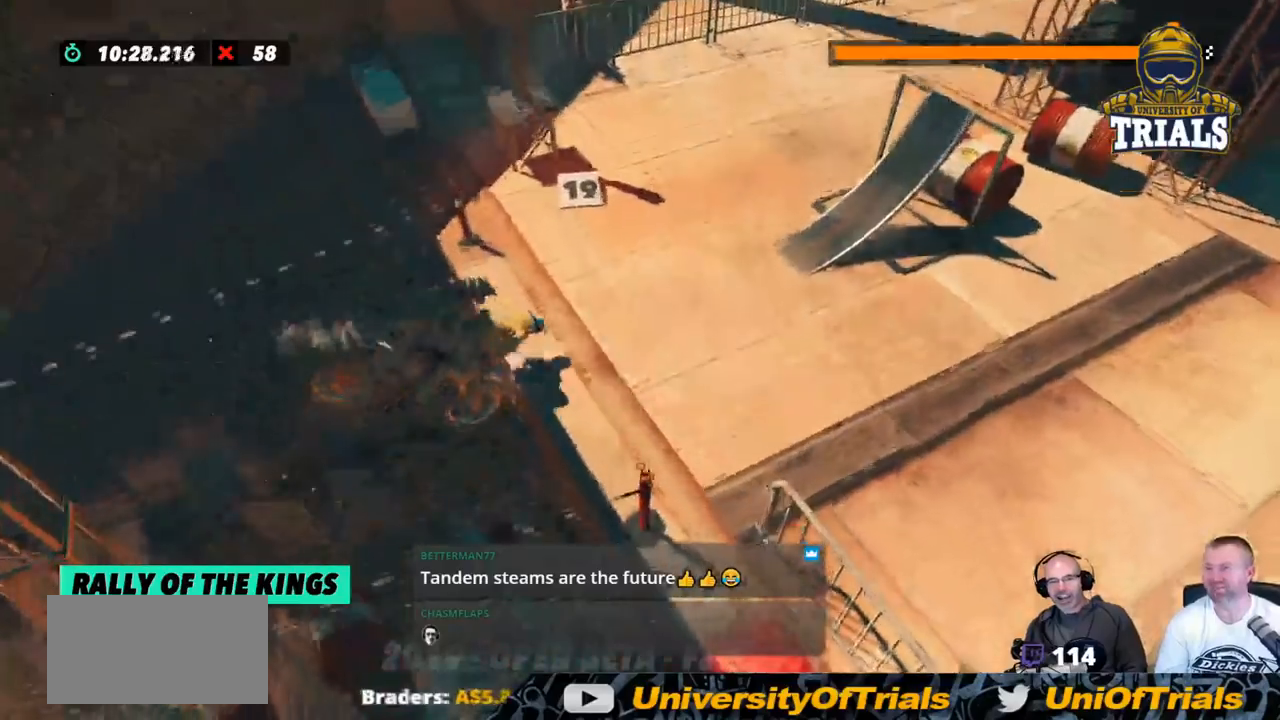
{"buttons": ["R2"], "left_stick": "center", "events": [[100, "R2", "up"], [150, "left_stick", "center"], [351, "R2", "down"]]}
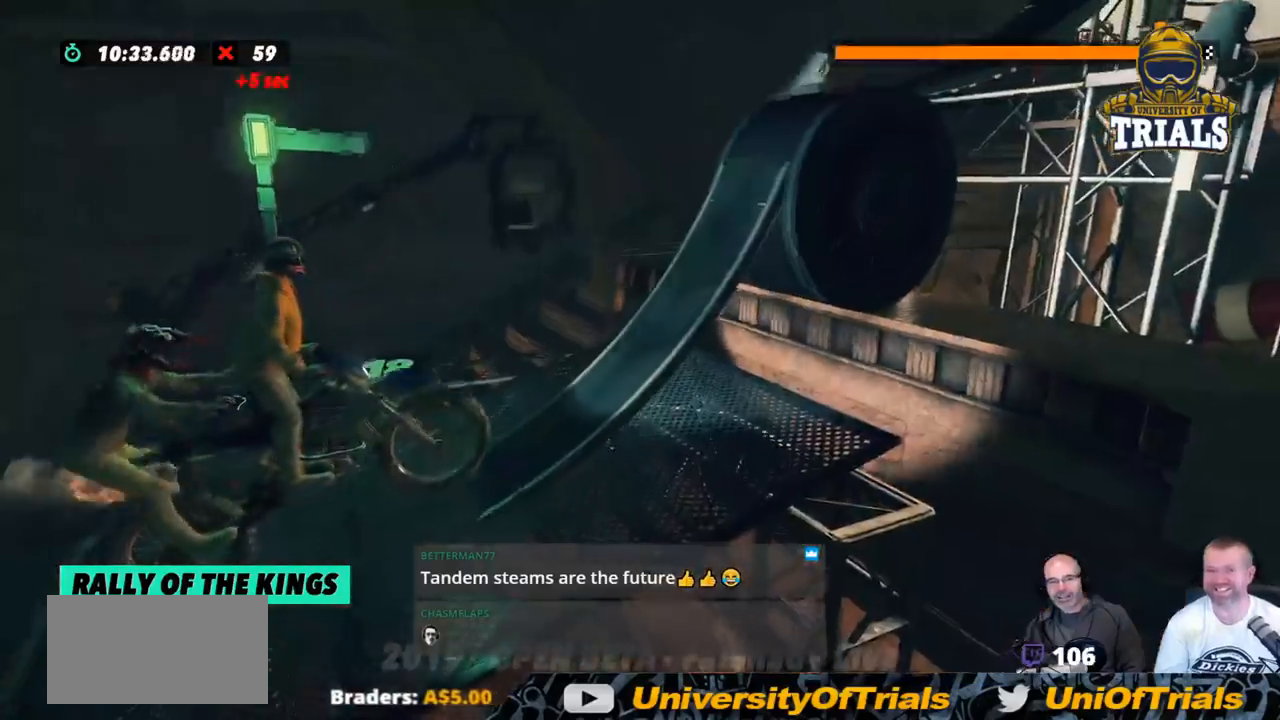
{"buttons": ["R2"], "left_stick": "right", "events": [[17, "left_stick", "left"], [284, "left_stick", "center"], [351, "left_stick", "right"]]}
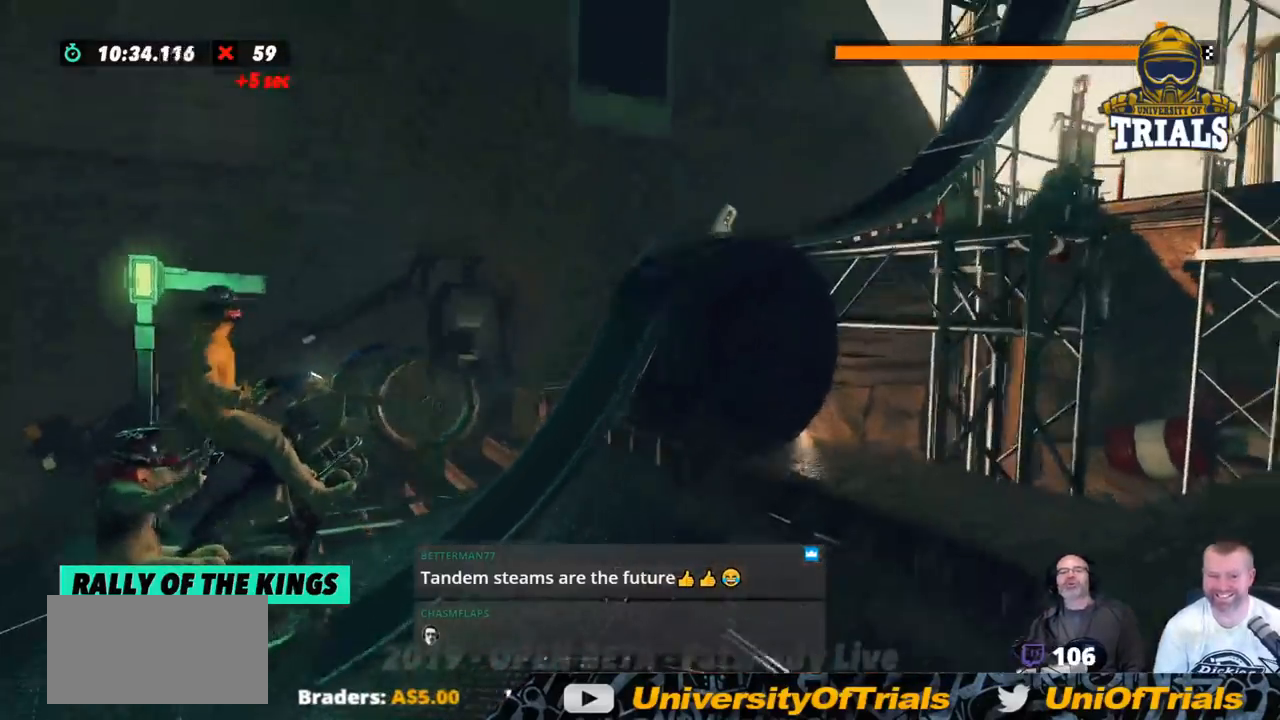
{"buttons": [], "left_stick": "right", "events": [[34, "L2", "down"], [117, "L2", "up"], [468, "R2", "up"]]}
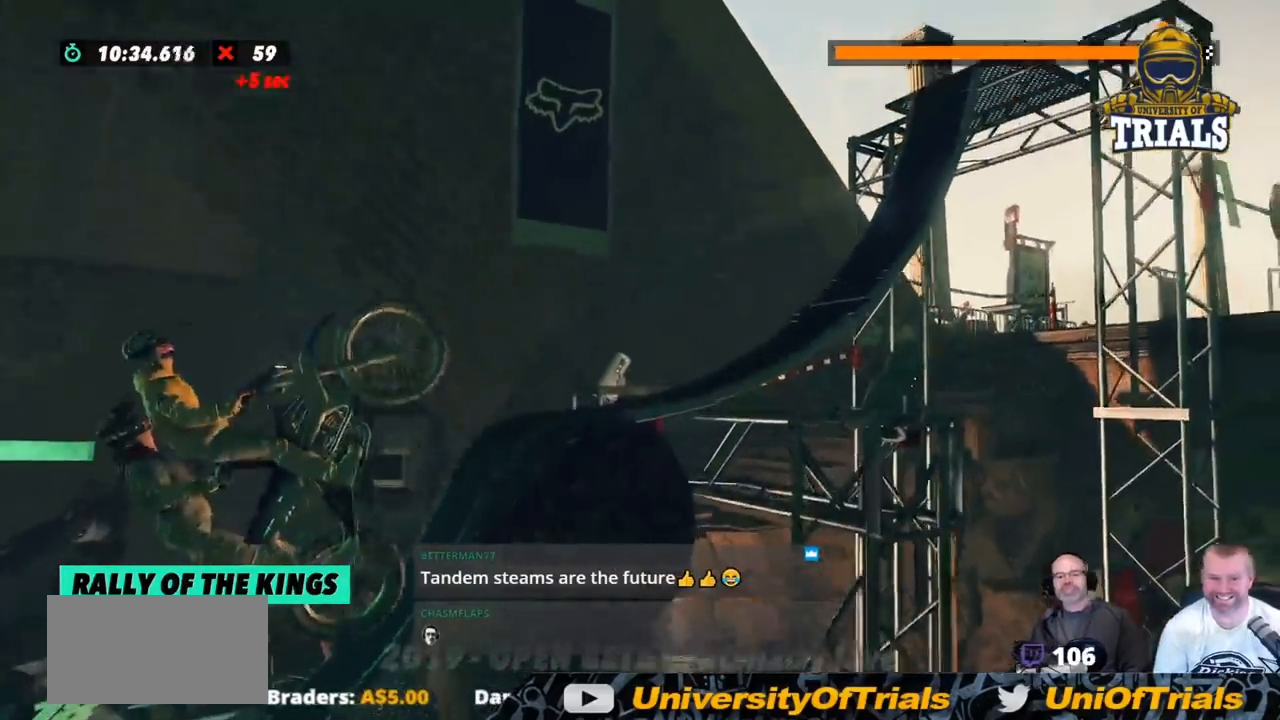
{"buttons": [], "left_stick": "left", "events": [[468, "left_stick", "left"]]}
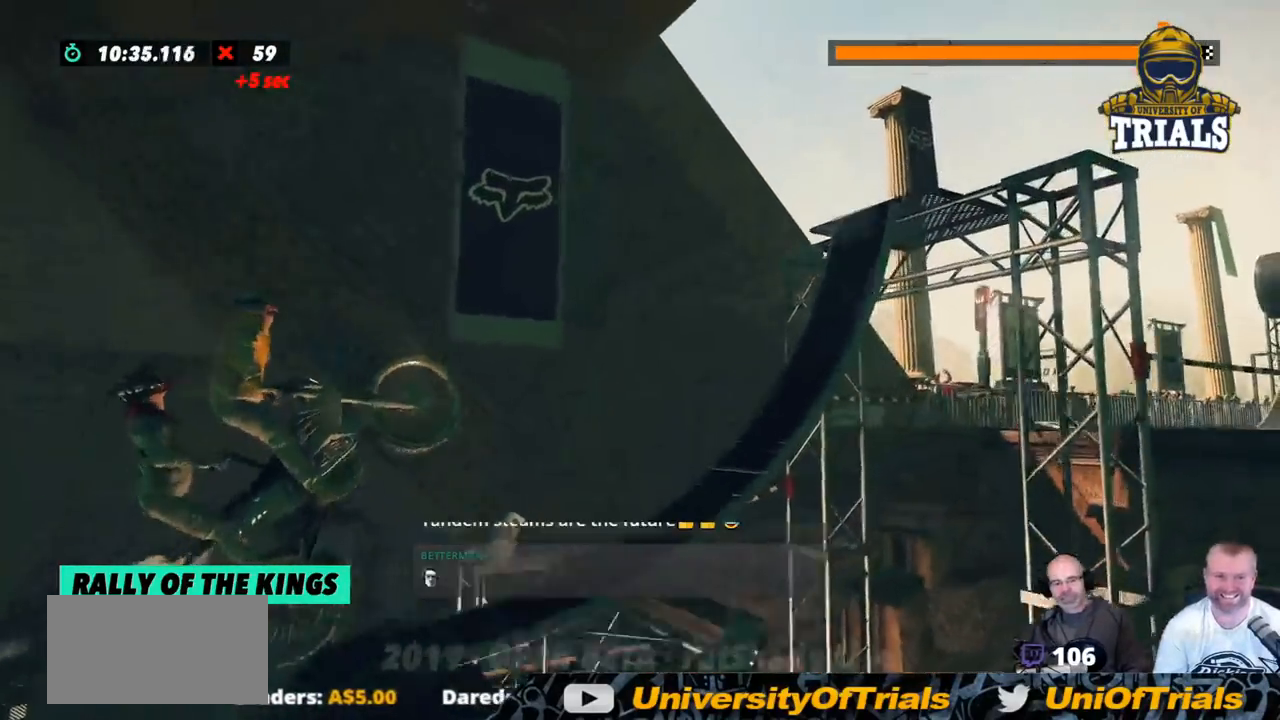
{"buttons": ["R2"], "left_stick": "left", "events": [[183, "left_stick", "center"], [300, "R2", "down"], [300, "left_stick", "left"]]}
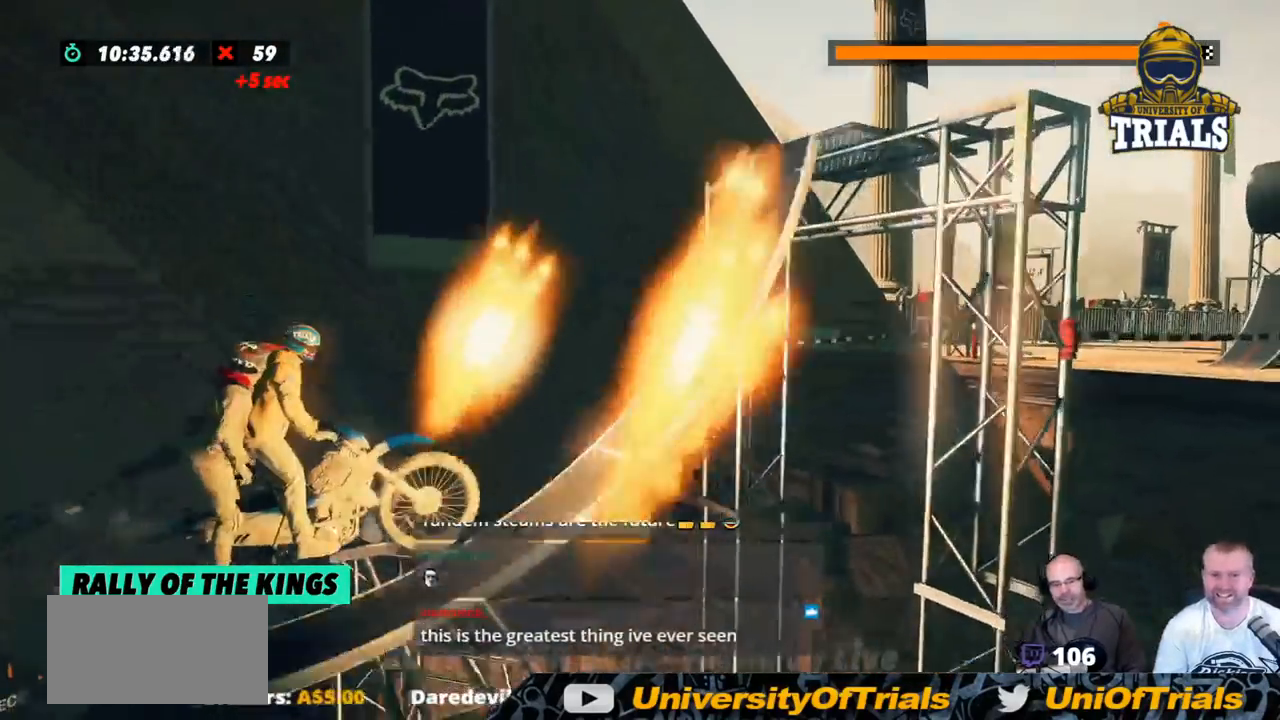
{"buttons": ["R2"], "left_stick": "right", "events": [[267, "left_stick", "center"], [451, "left_stick", "right"]]}
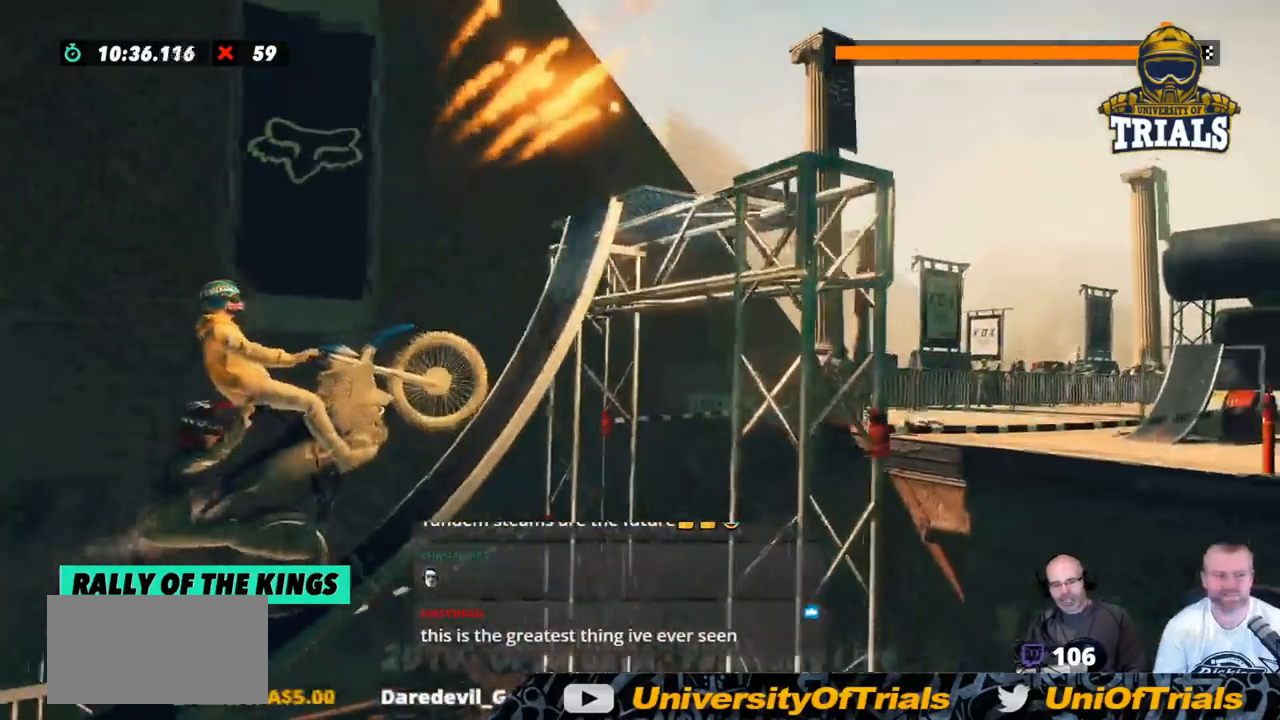
{"buttons": ["L2"], "left_stick": "center", "events": [[100, "left_stick", "center"], [117, "R2", "up"], [284, "left_stick", "right"], [434, "L2", "down"], [501, "left_stick", "center"]]}
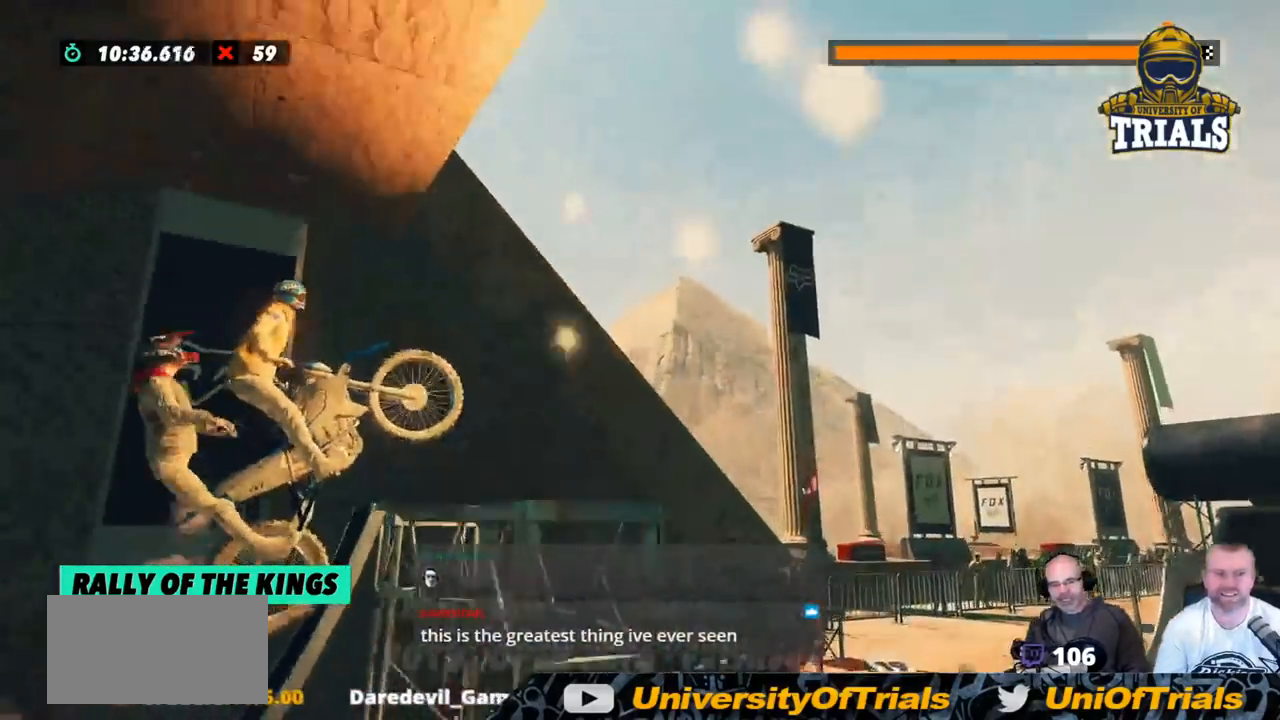
{"buttons": [], "left_stick": "left", "events": [[17, "L2", "up"], [33, "left_stick", "left"]]}
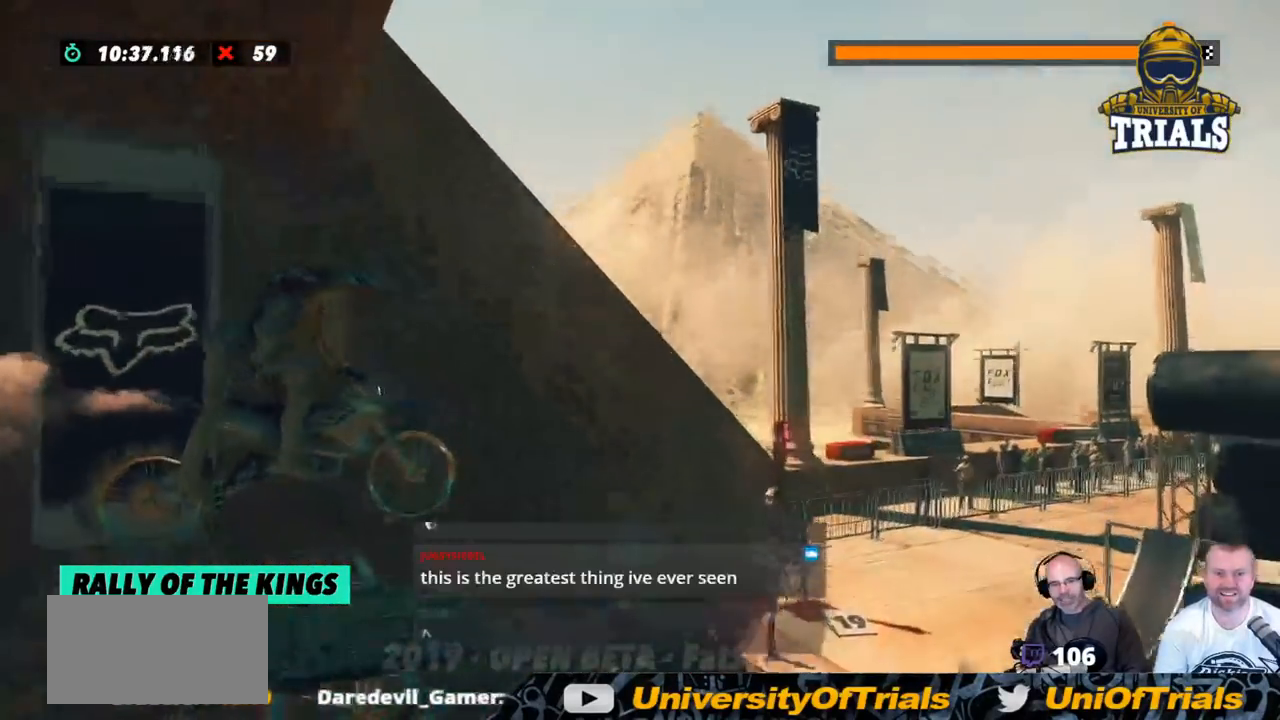
{"buttons": ["R2"], "left_stick": "left", "events": [[117, "R2", "down"]]}
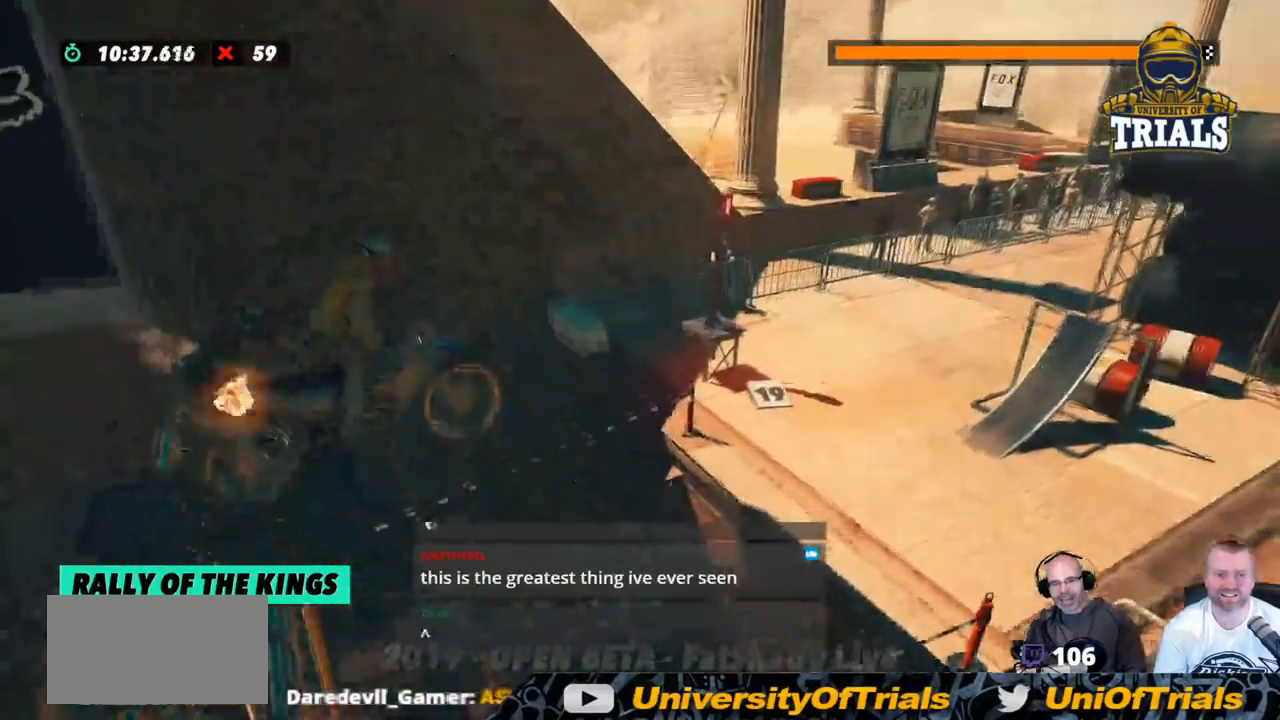
{"buttons": ["R2"], "left_stick": "left", "events": [[101, "left_stick", "right"], [217, "left_stick", "left"]]}
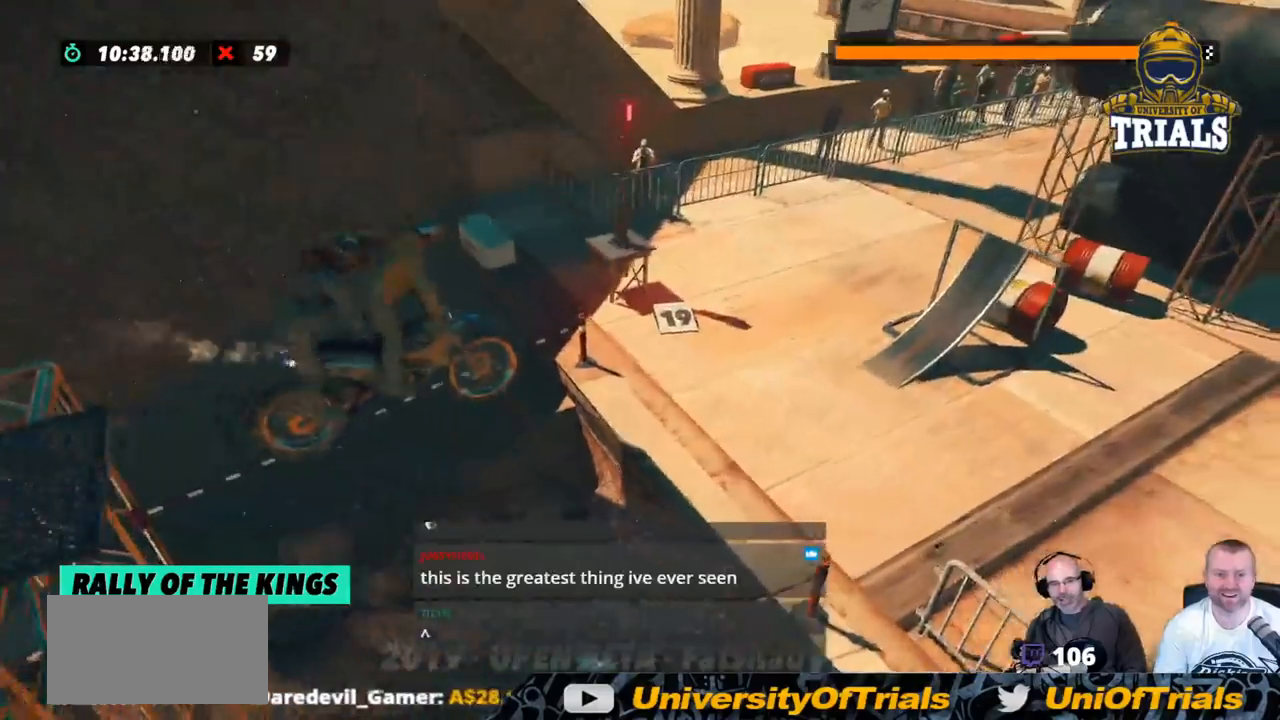
{"buttons": ["R2"], "left_stick": "right", "events": [[83, "left_stick", "right"], [334, "left_stick", "center"], [468, "left_stick", "right"]]}
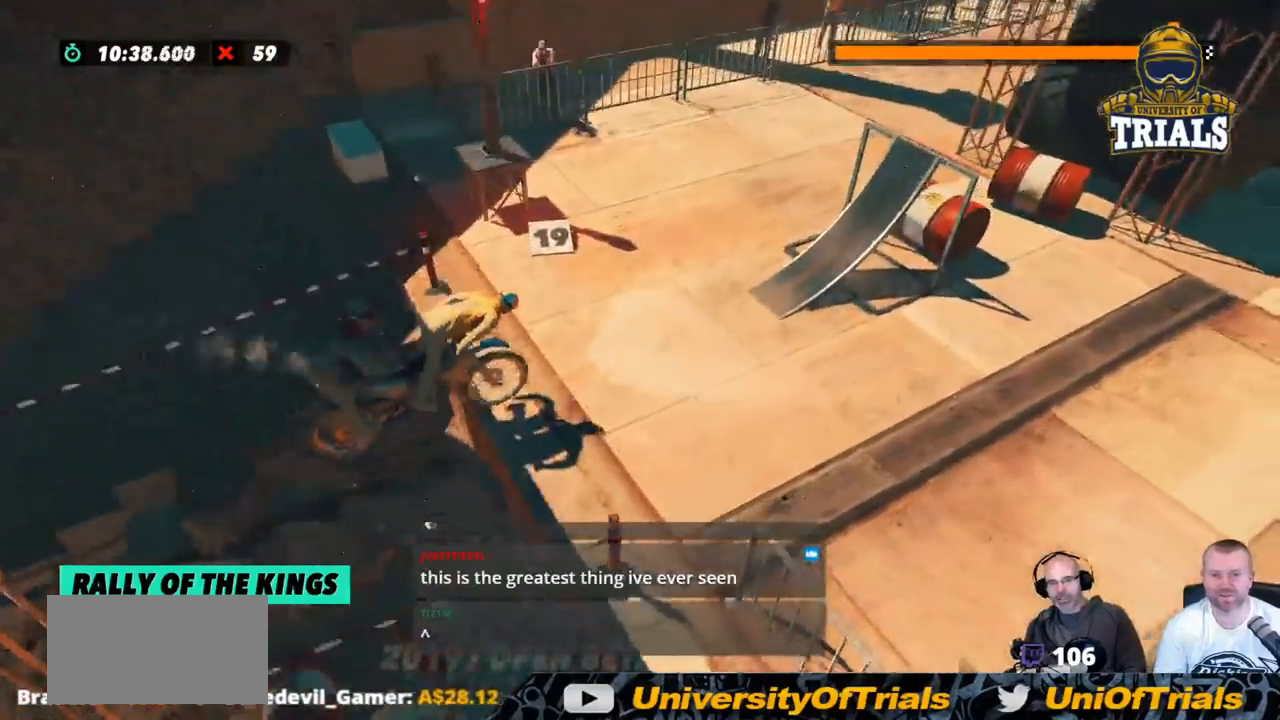
{"buttons": ["R2"], "left_stick": "right", "events": []}
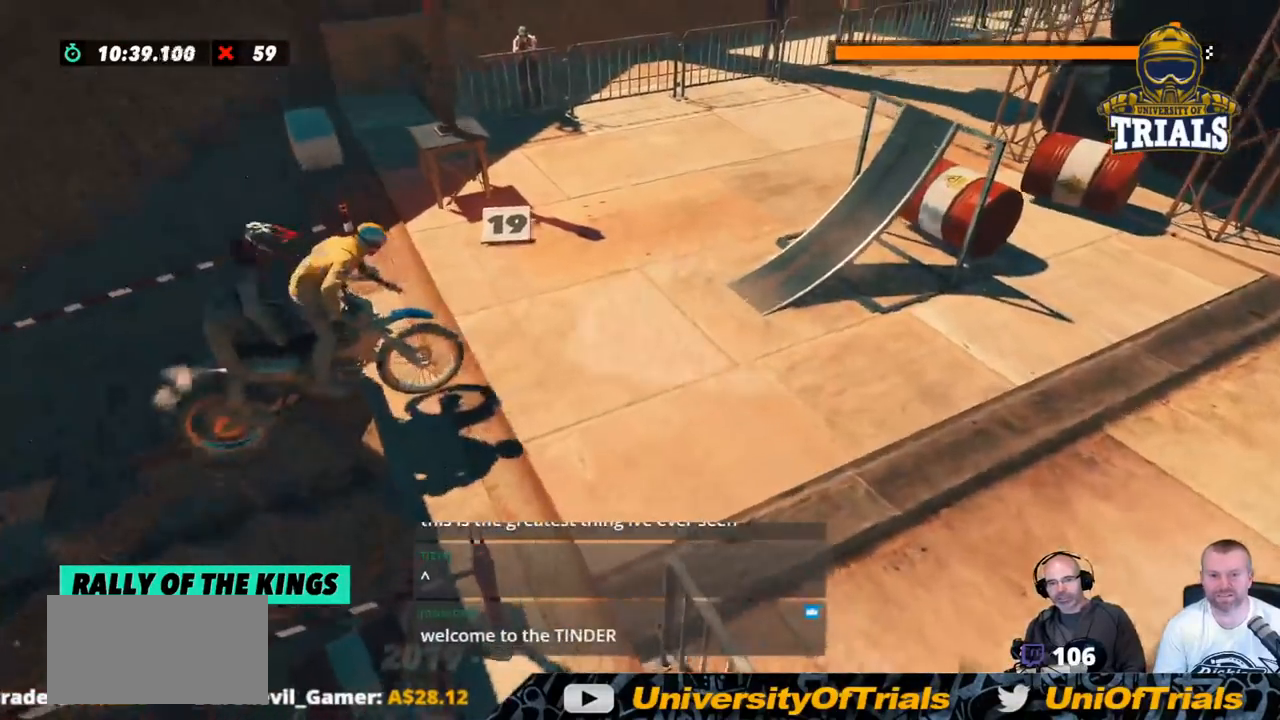
{"buttons": ["L2"], "left_stick": "right", "events": [[167, "L2", "down"], [351, "R2", "up"]]}
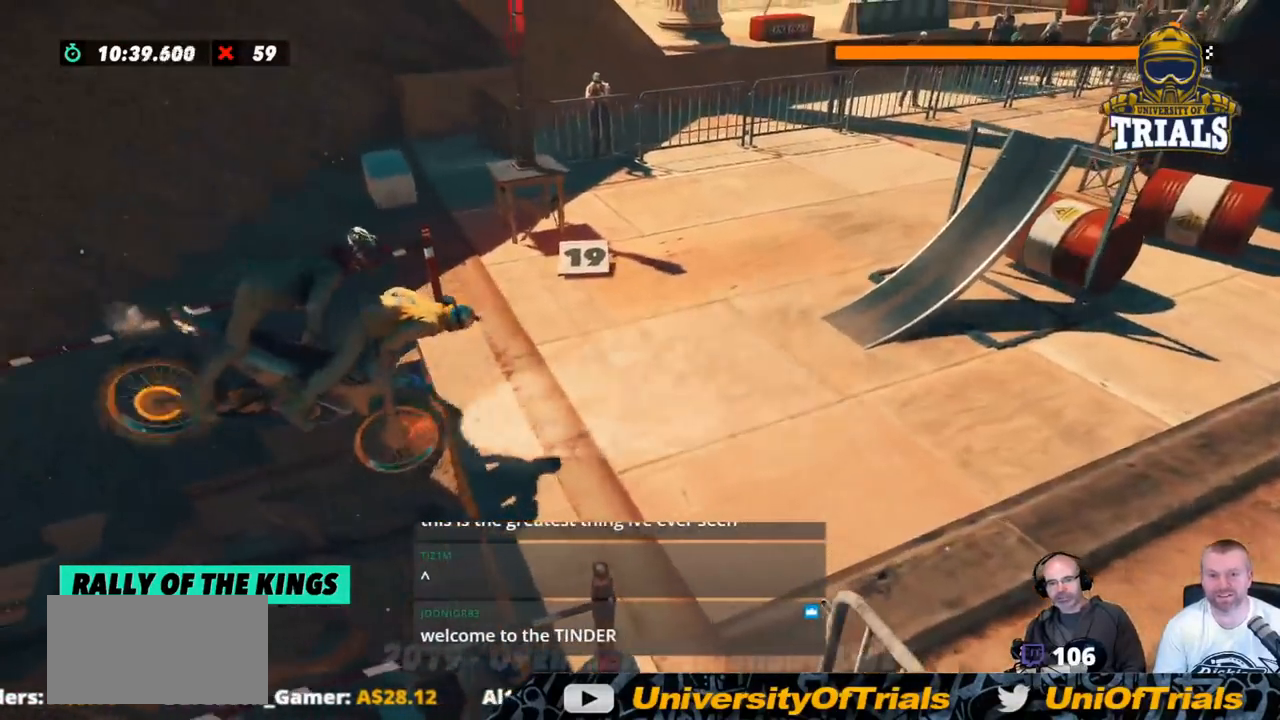
{"buttons": [], "left_stick": "right", "events": [[418, "L2", "up"]]}
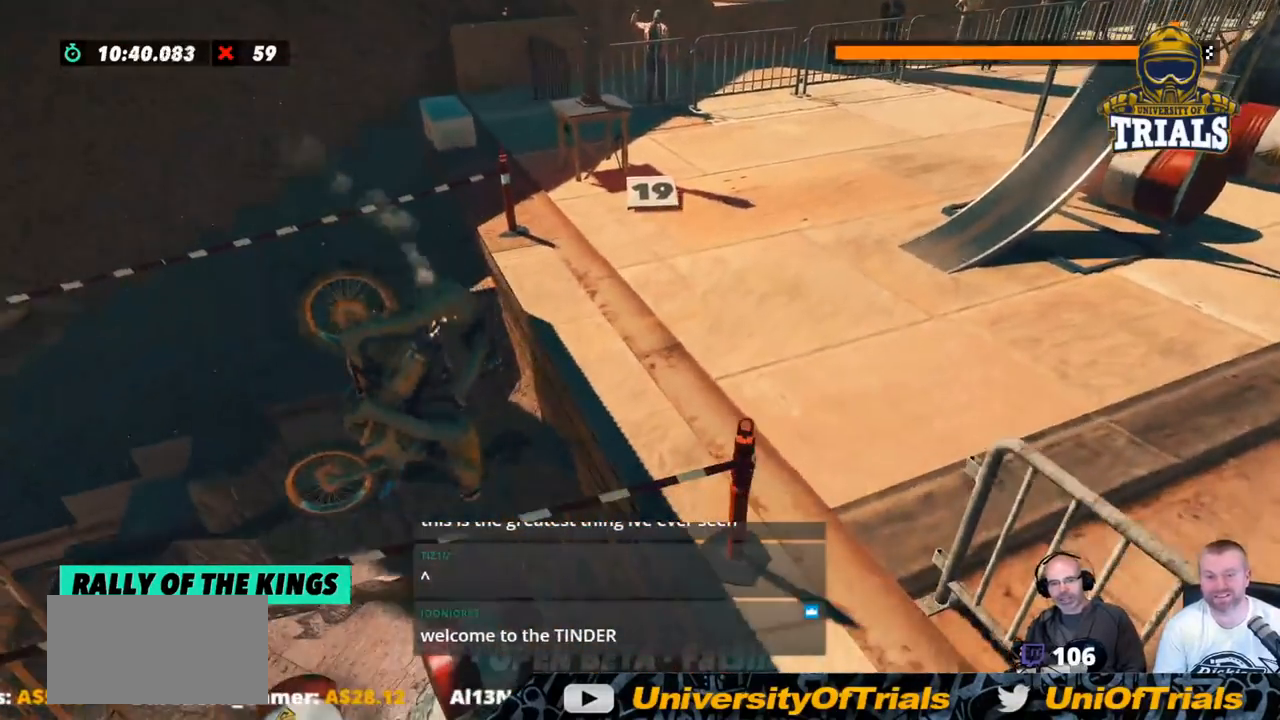
{"buttons": ["R2"], "left_stick": "center", "events": [[101, "R2", "down"], [101, "left_stick", "center"], [284, "left_stick", "left"], [418, "left_stick", "center"]]}
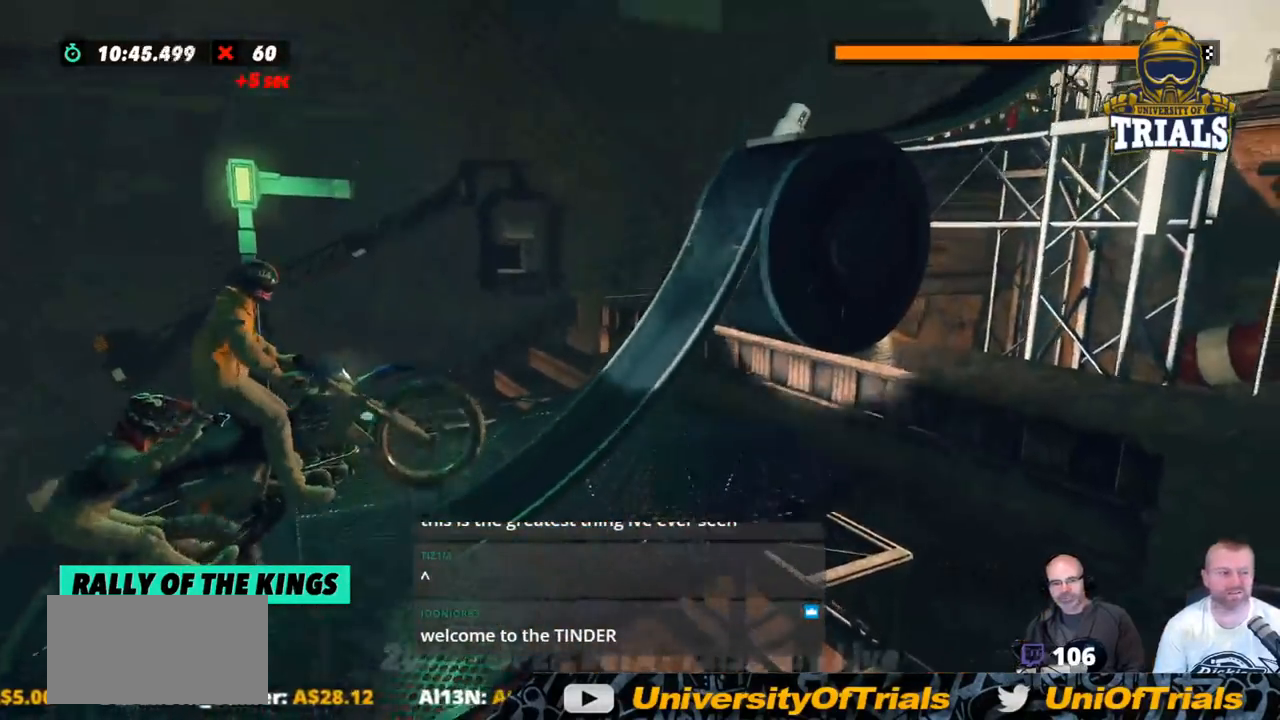
{"buttons": ["R2"], "left_stick": "right", "events": [[250, "left_stick", "right"]]}
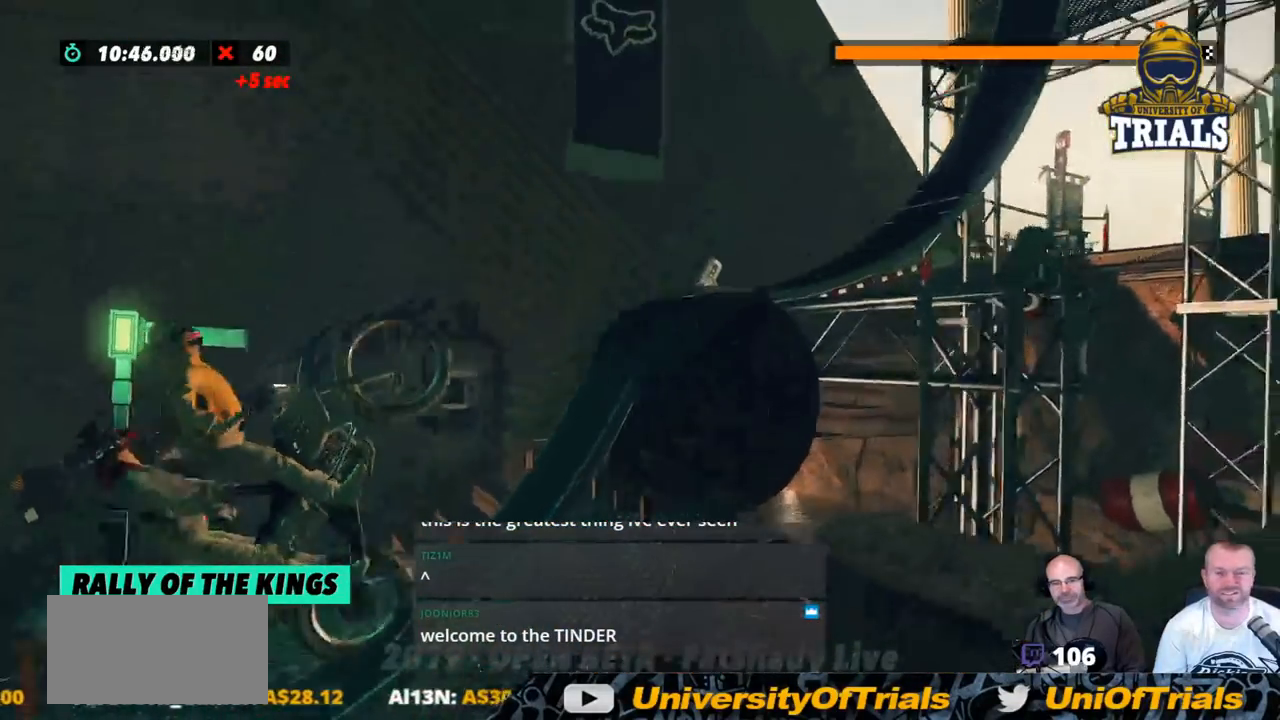
{"buttons": [], "left_stick": "right", "events": [[183, "L2", "down"], [183, "R2", "up"], [417, "L2", "up"]]}
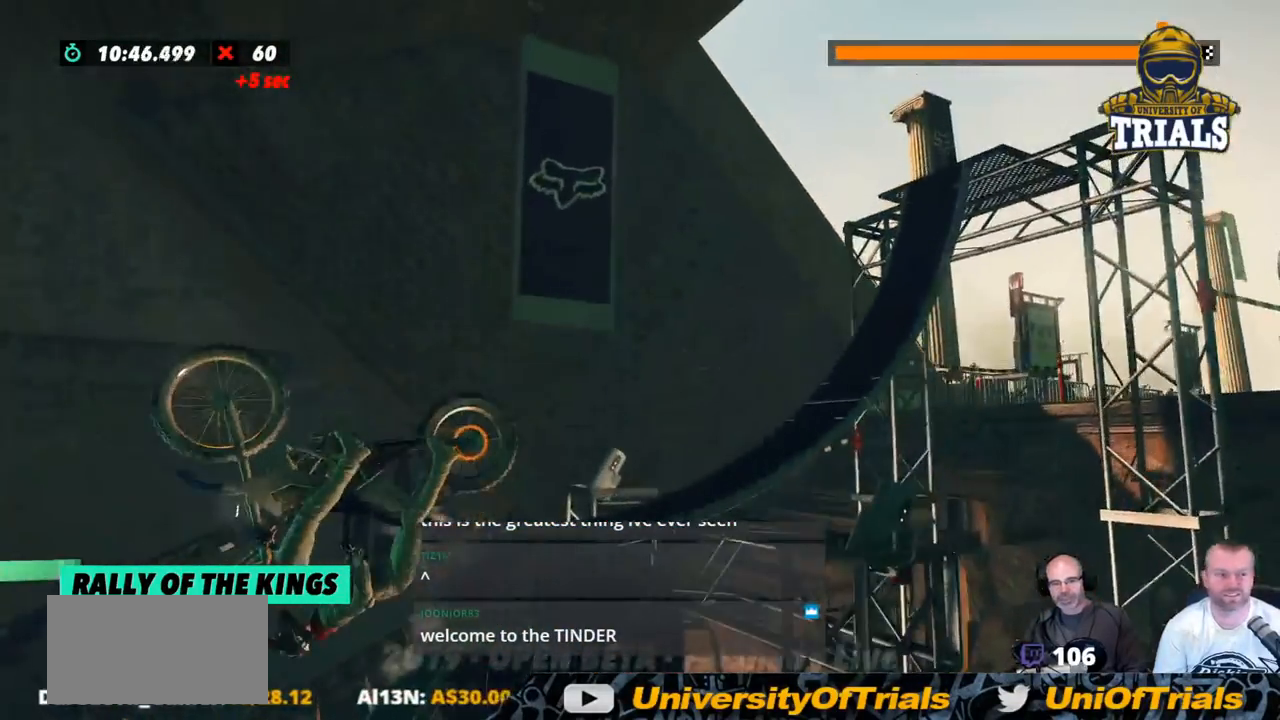
{"buttons": ["R2"], "left_stick": "center", "events": [[100, "R2", "down"], [217, "left_stick", "center"]]}